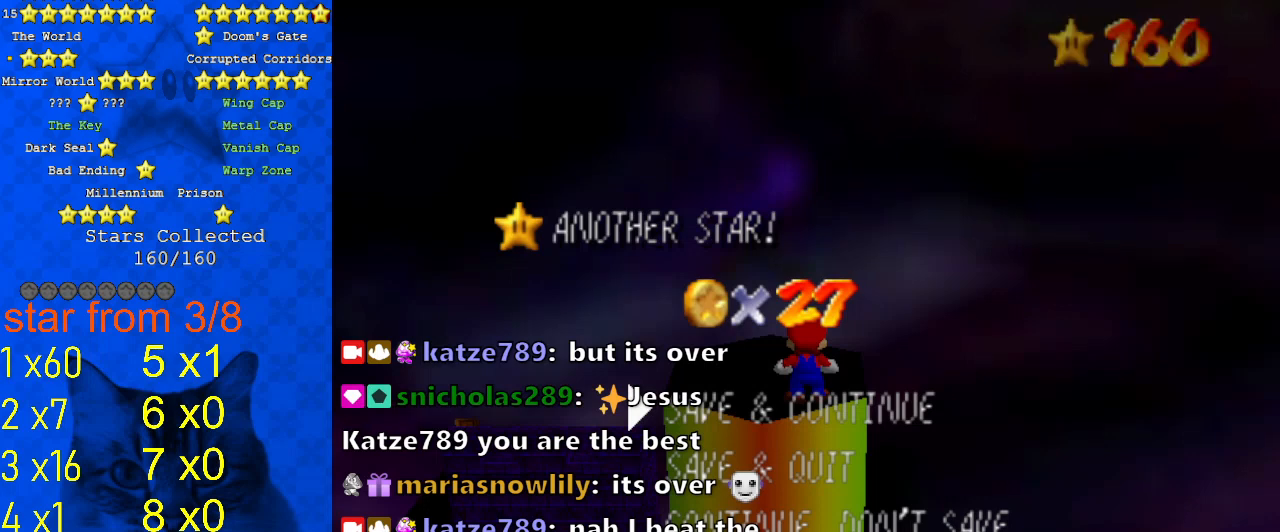
Gameplay with keyboard; each line is a JSON object with the keys held at the frame after it. "events" lists presses ("down") and releases ("up") of "a", "c", "ctrl", "d", "down", "left", "return", "right", "s", "shift", "up", "w", "x" and "y" between this image and that frame as [ms after this image, input, new state], when the widget could be followed in between. No other keys are recorded. Mouse input is not recorded.
{"keys": [], "events": [[133, "a", "down"], [233, "a", "up"]]}
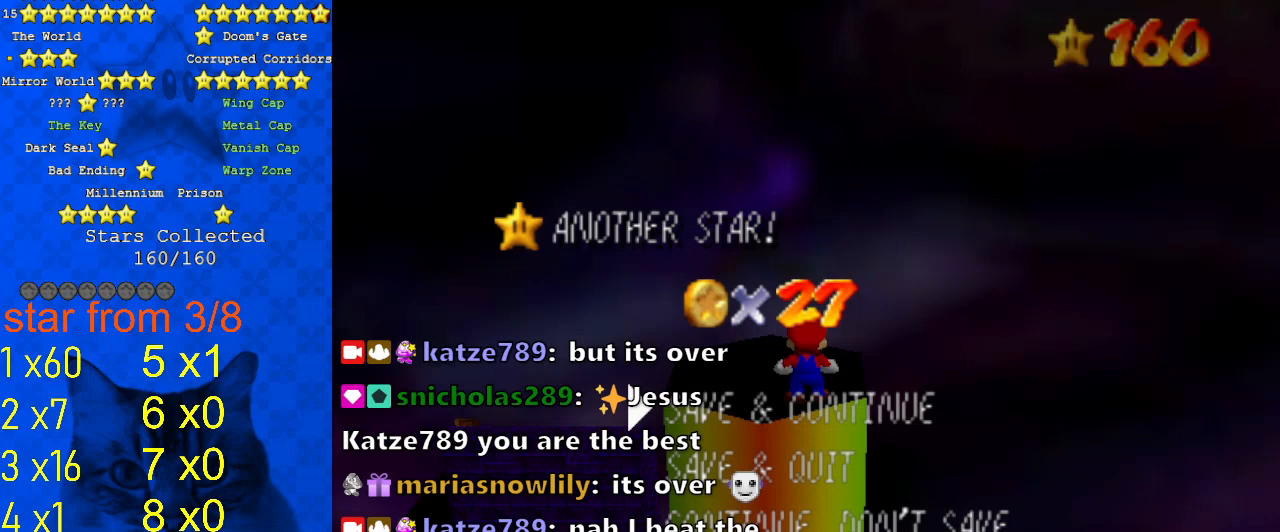
{"keys": [], "events": []}
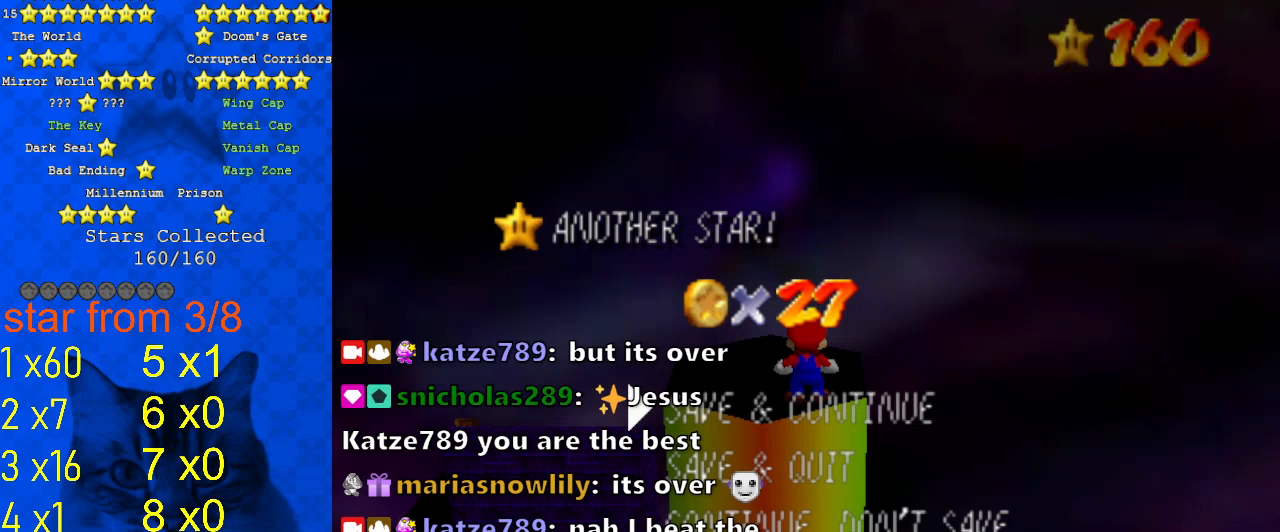
{"keys": [], "events": []}
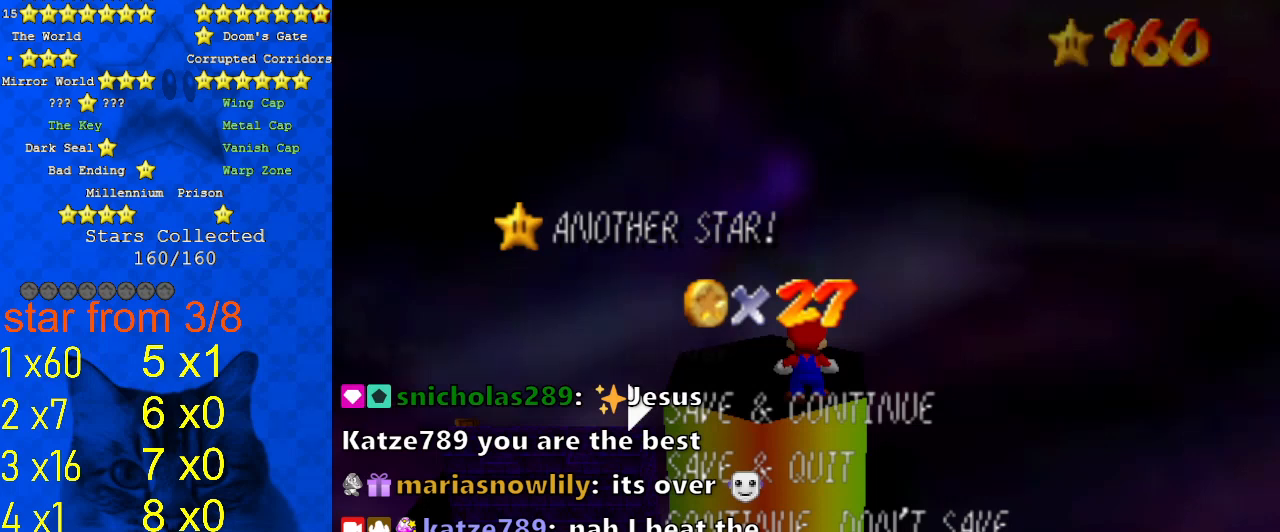
{"keys": [], "events": [[400, "s", "down"], [500, "s", "up"]]}
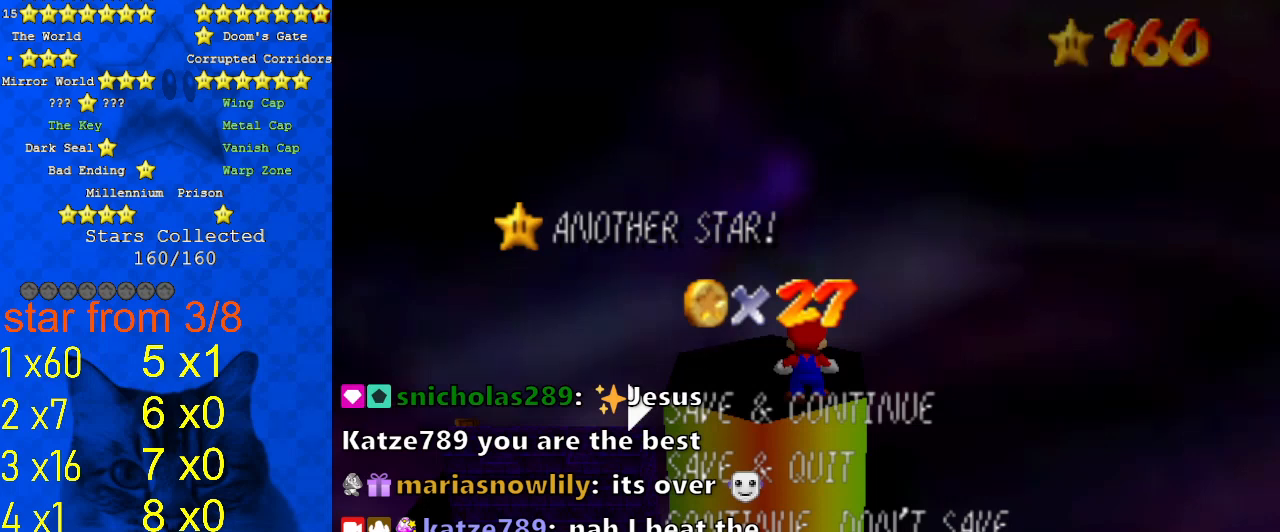
{"keys": [], "events": [[400, "return", "down"], [467, "return", "up"]]}
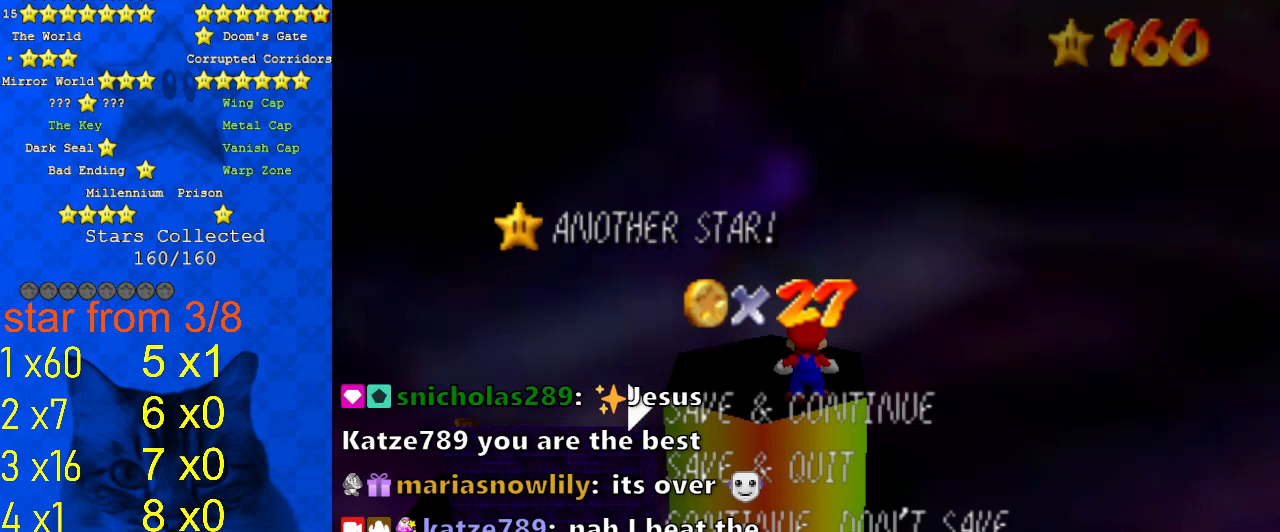
{"keys": ["shift"], "events": [[433, "shift", "down"]]}
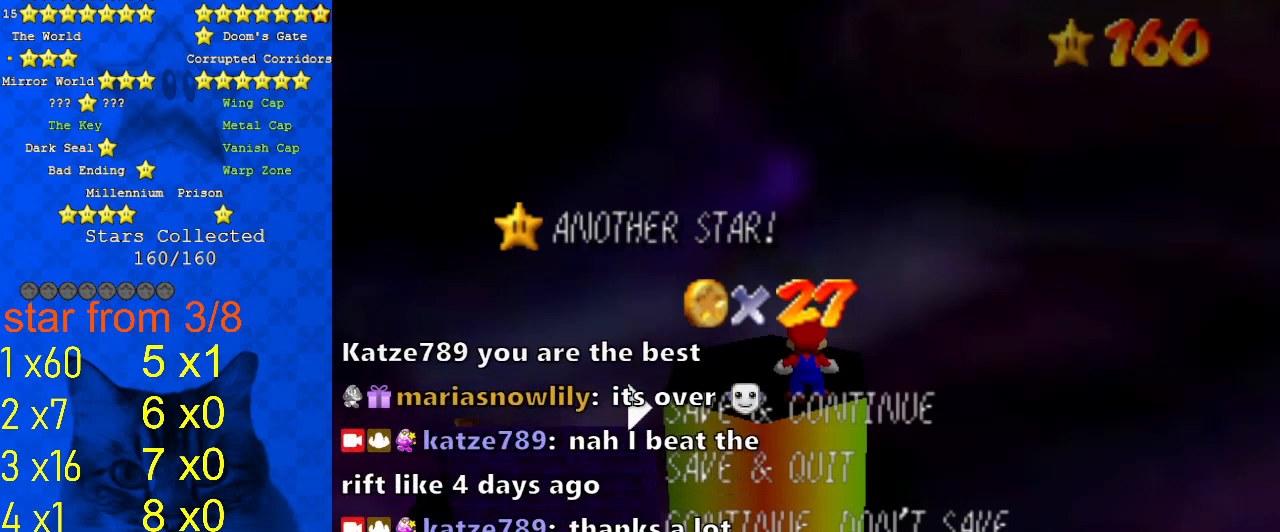
{"keys": ["a", "d"], "events": [[133, "shift", "up"], [467, "a", "down"], [500, "d", "down"]]}
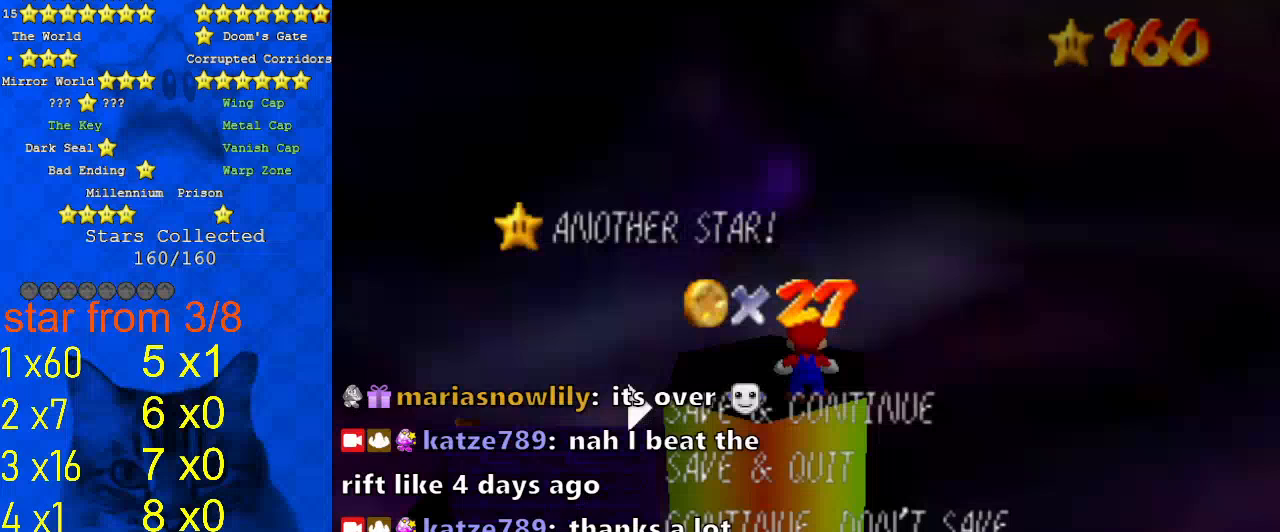
{"keys": [], "events": [[33, "a", "up"], [100, "d", "up"]]}
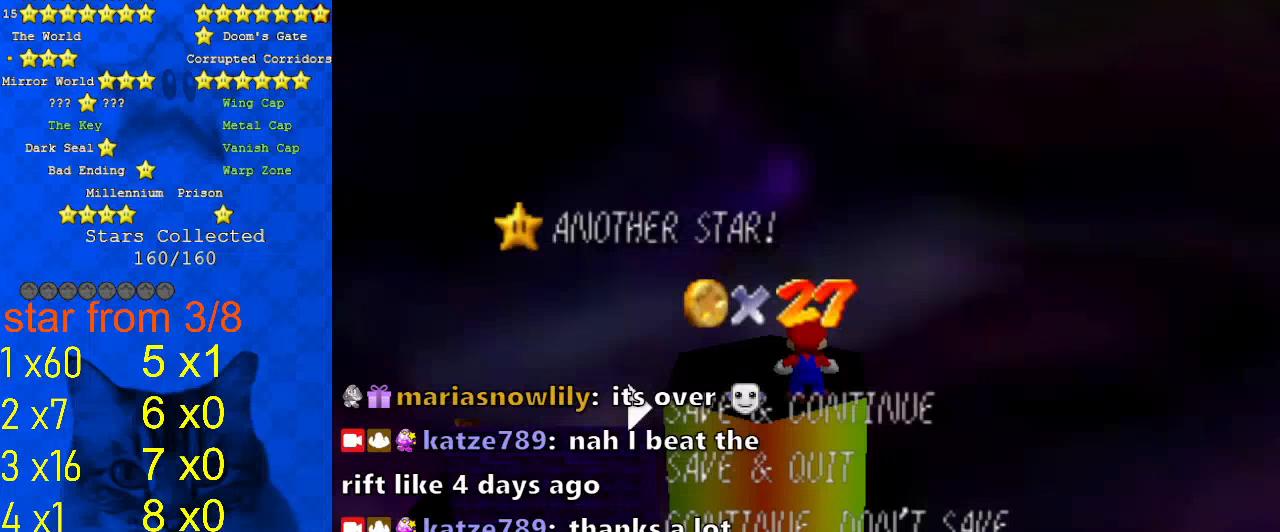
{"keys": [], "events": [[233, "c", "down"], [333, "c", "up"]]}
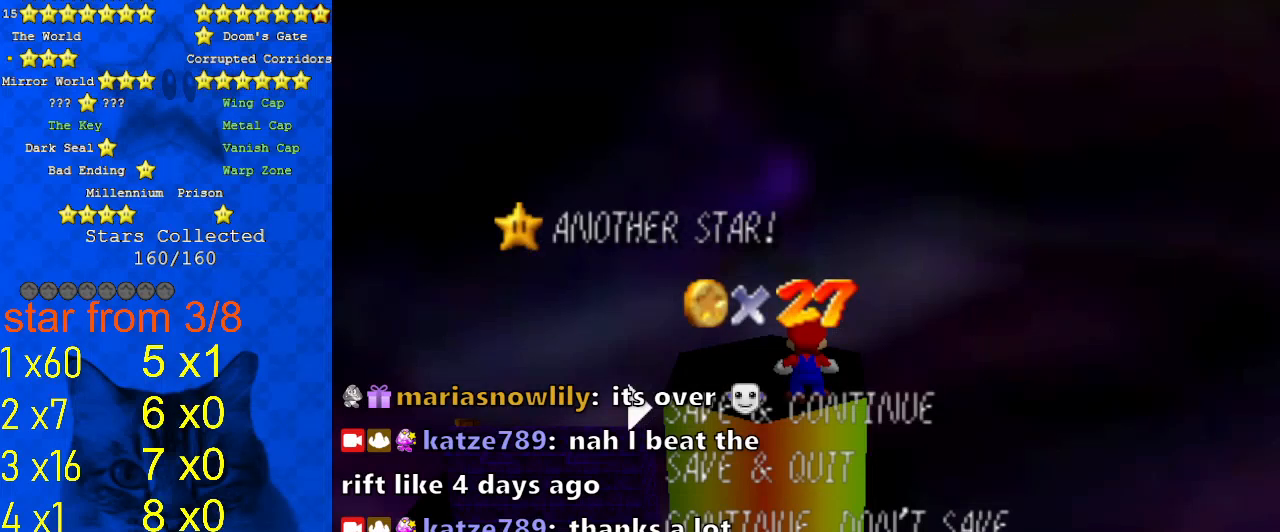
{"keys": [], "events": []}
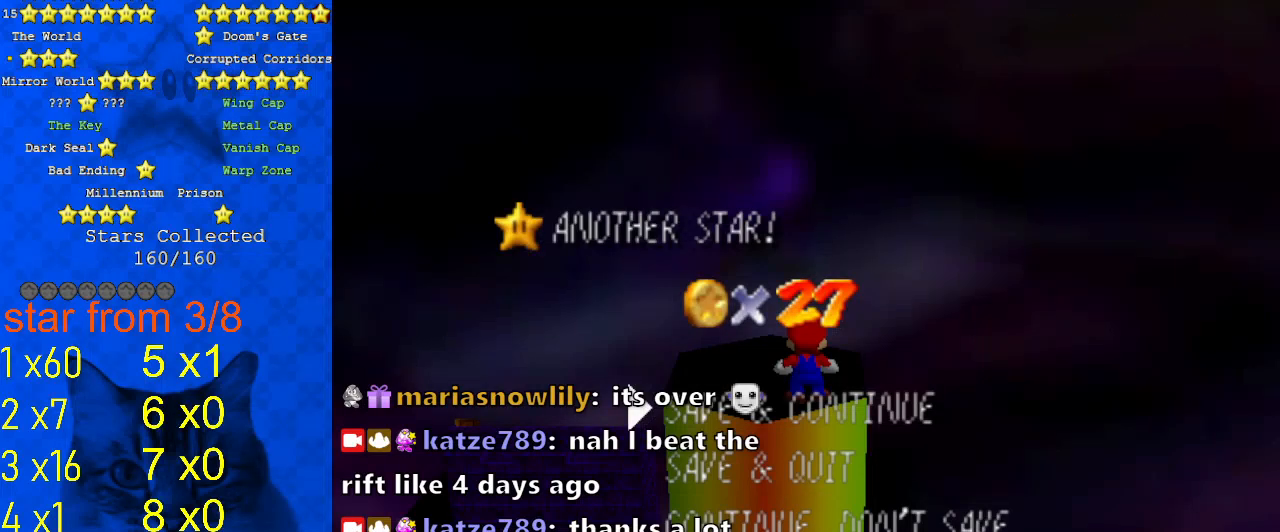
{"keys": [], "events": [[267, "c", "down"], [400, "c", "up"]]}
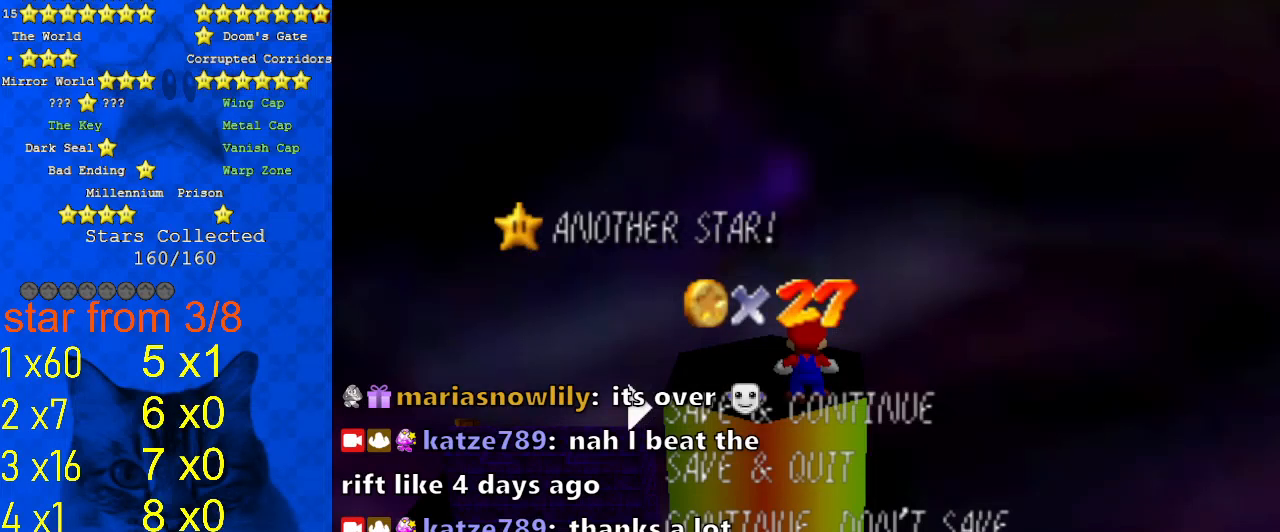
{"keys": [], "events": [[167, "s", "down"], [333, "s", "up"], [467, "c", "down"], [500, "c", "up"]]}
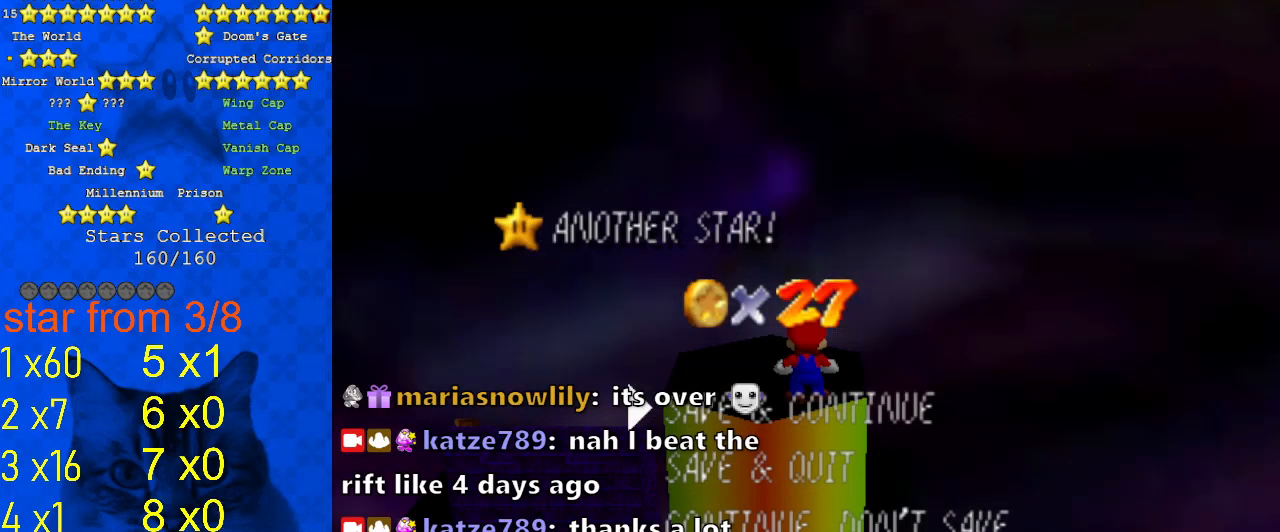
{"keys": [], "events": []}
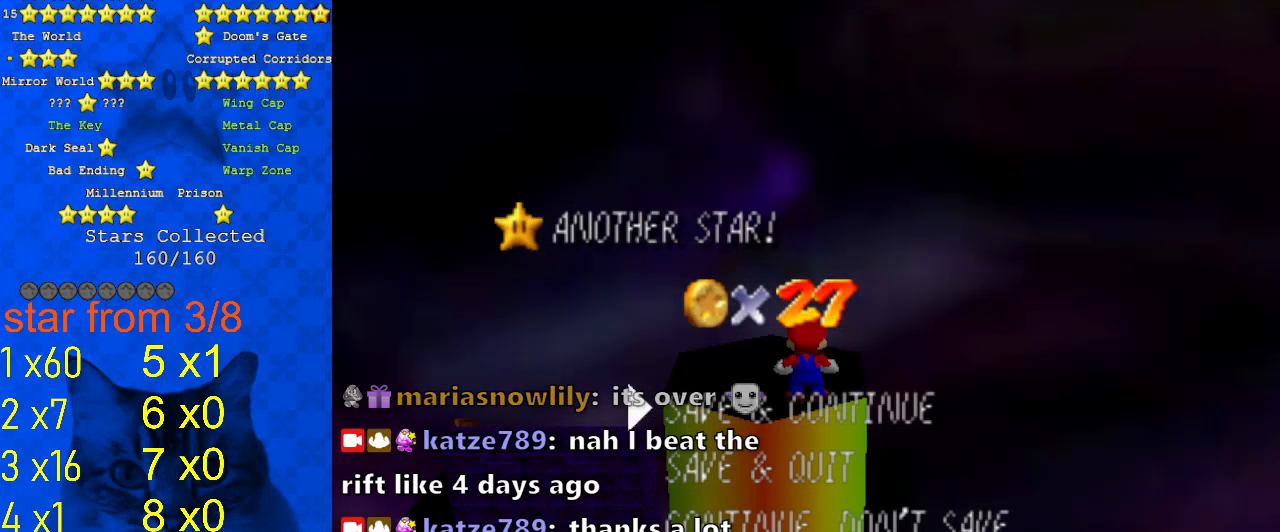
{"keys": [], "events": []}
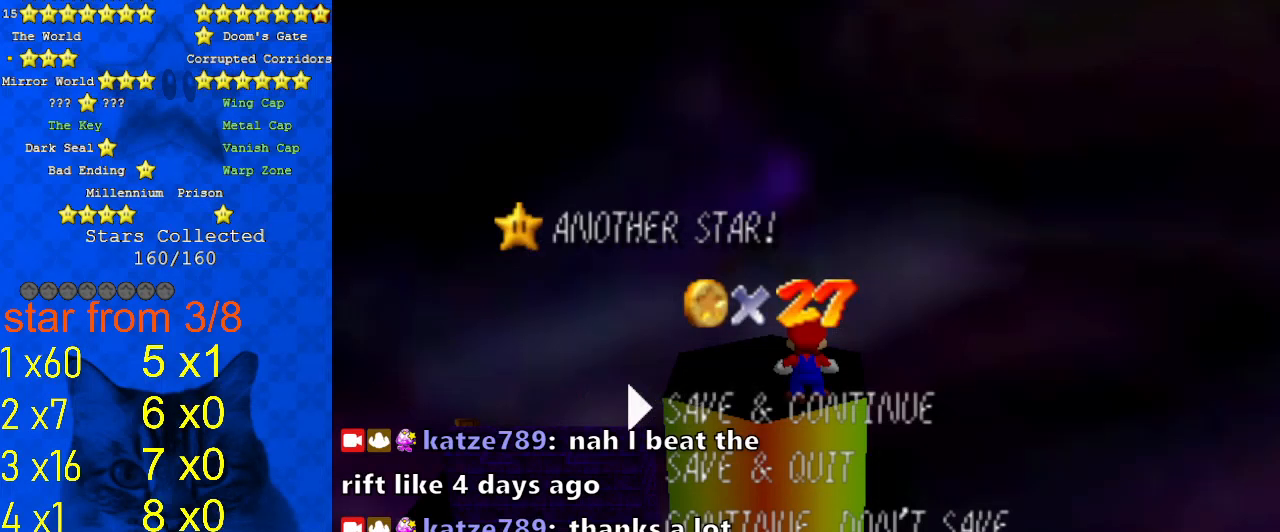
{"keys": [], "events": []}
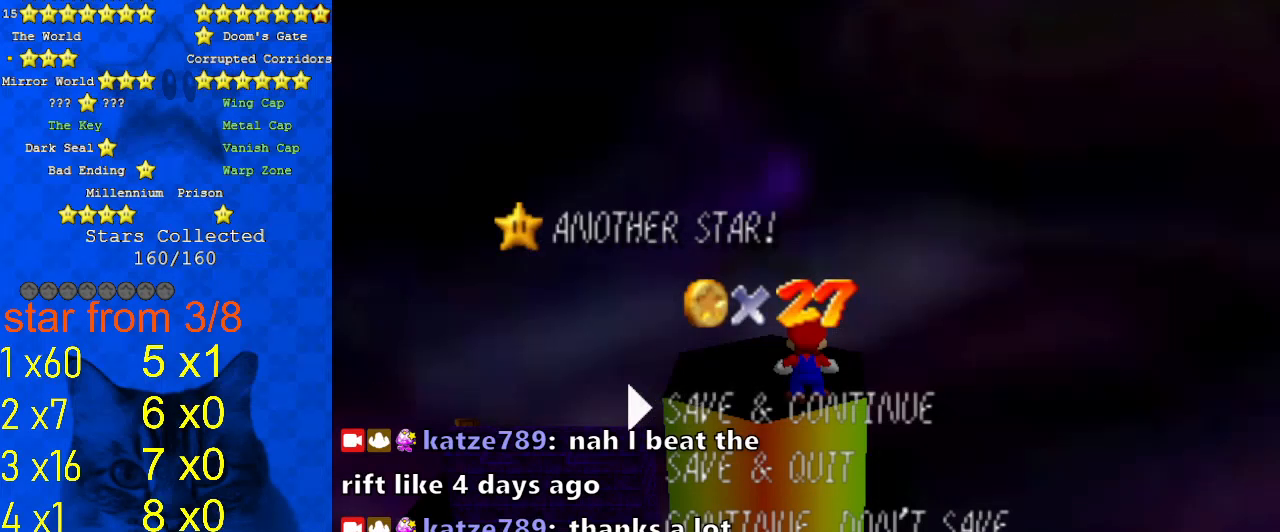
{"keys": [], "events": [[167, "s", "down"], [267, "return", "down"], [267, "s", "up"], [367, "return", "up"]]}